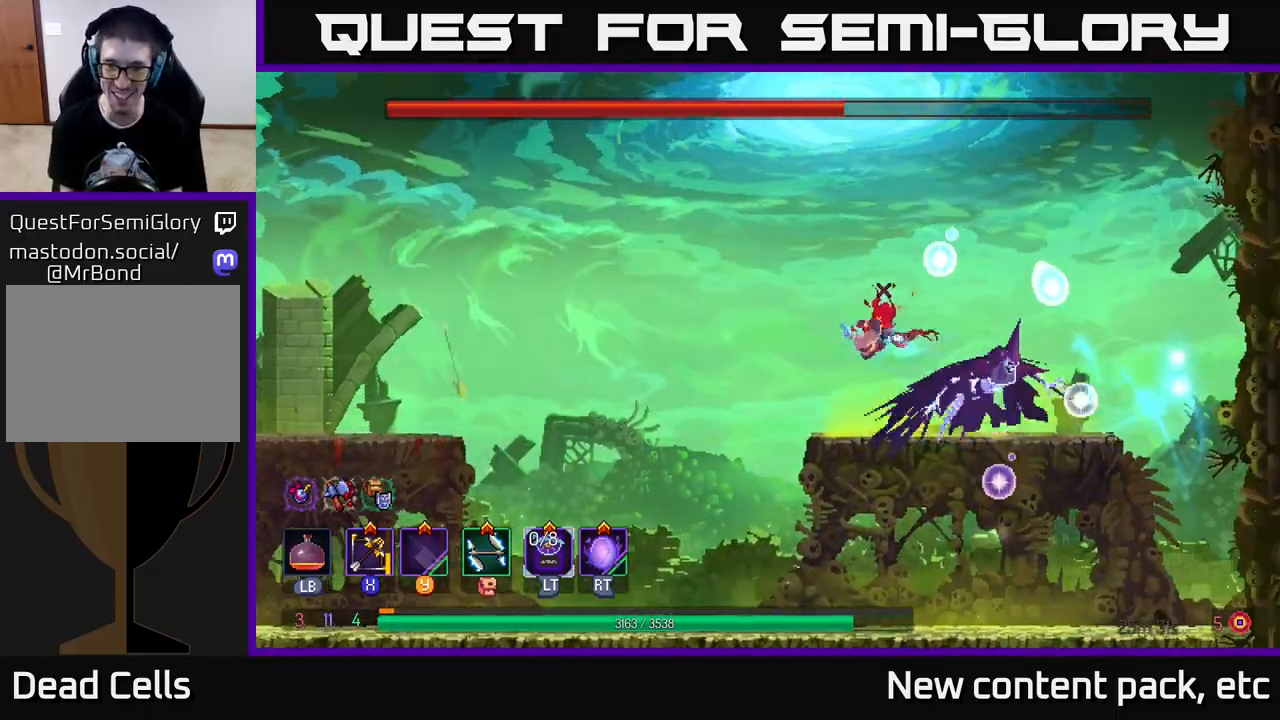
Gameplay with a controller (Xbox layout); each line is a JSON object with the inputs held at the frame after it. "events" lists button and stick changes between this image and that frame as [ms after this image, input, new state], when the widget could be followed in between.
{"buttons": [], "left_stick": "left", "right_stick": "center", "events": [[33, "B", "down"], [133, "B", "up"]]}
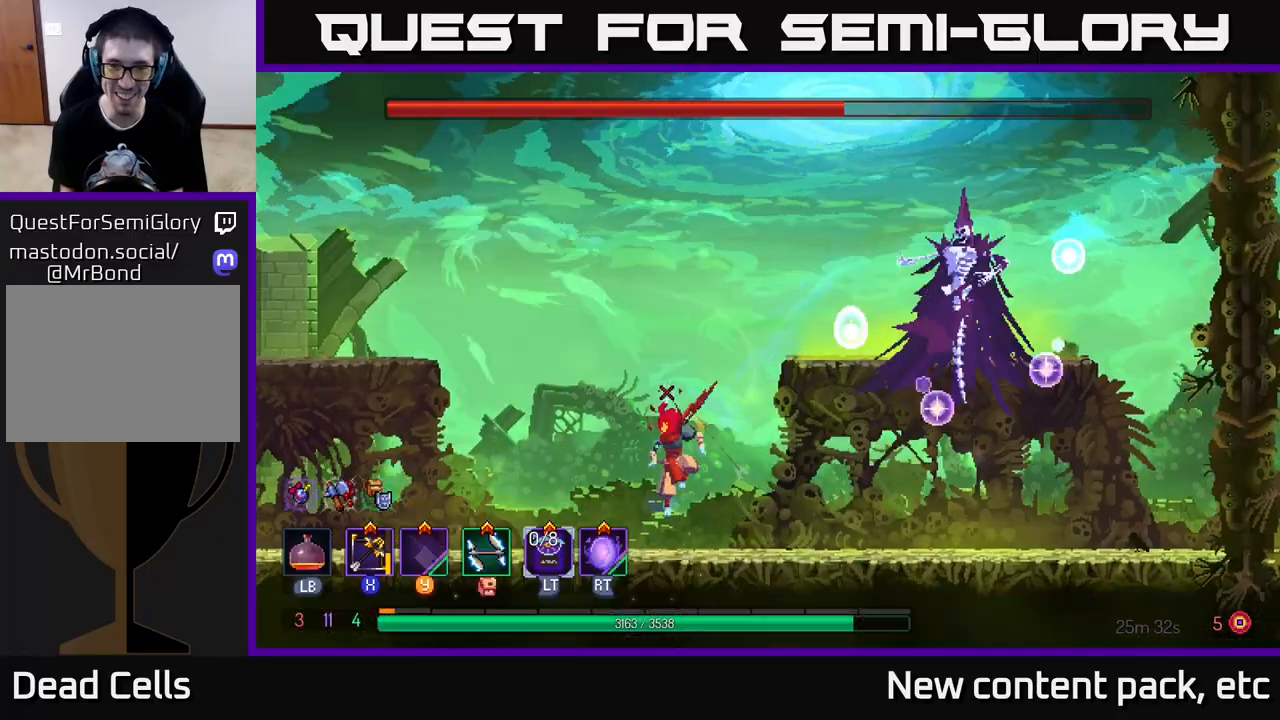
{"buttons": ["X"], "left_stick": "right", "right_stick": "center", "events": [[200, "A", "down"], [250, "left_stick", "up-left"], [300, "A", "up"], [350, "A", "down"], [383, "left_stick", "right"], [450, "X", "down"], [483, "A", "up"]]}
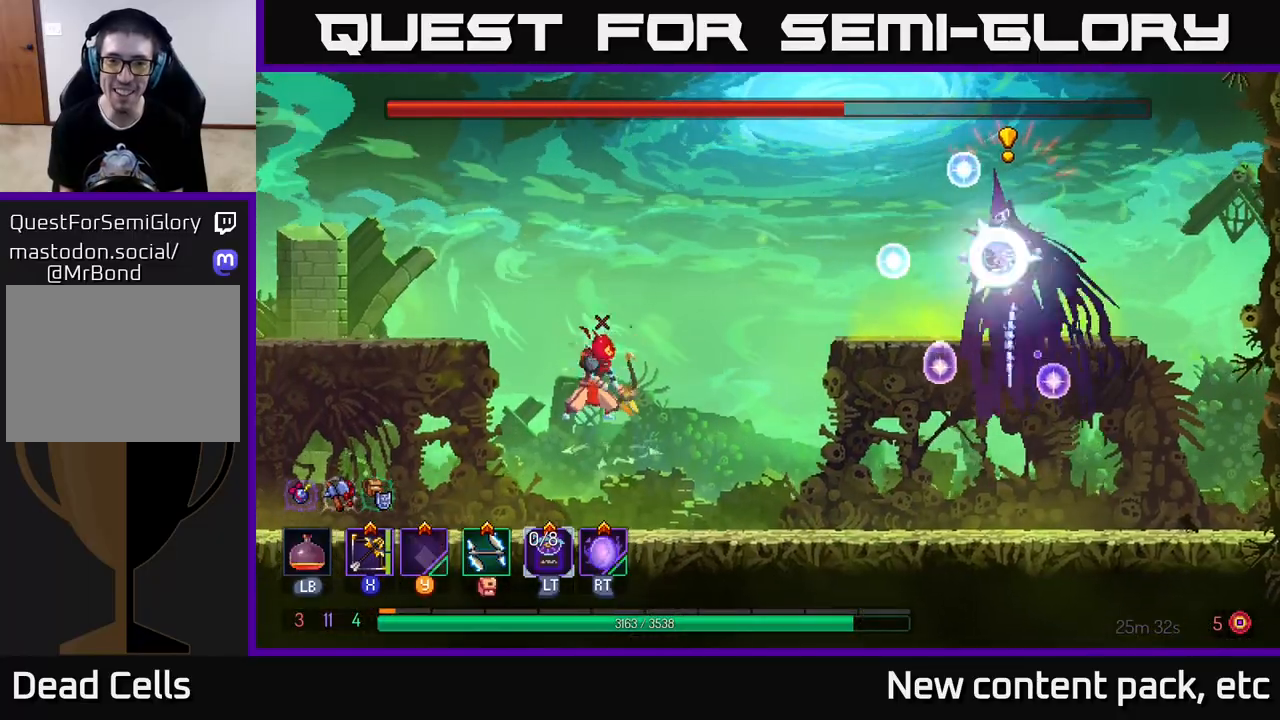
{"buttons": [], "left_stick": "right", "right_stick": "center", "events": [[67, "X", "up"]]}
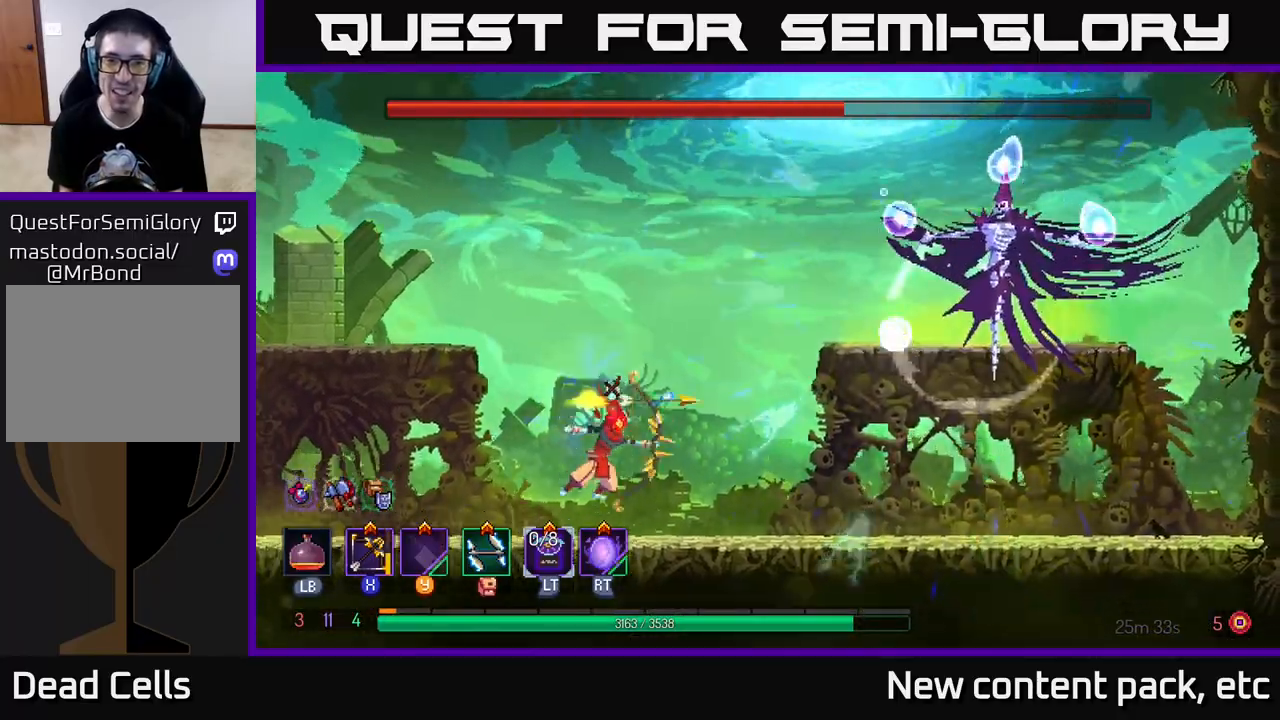
{"buttons": [], "left_stick": "left", "right_stick": "center", "events": [[67, "left_stick", "center"], [183, "left_stick", "left"]]}
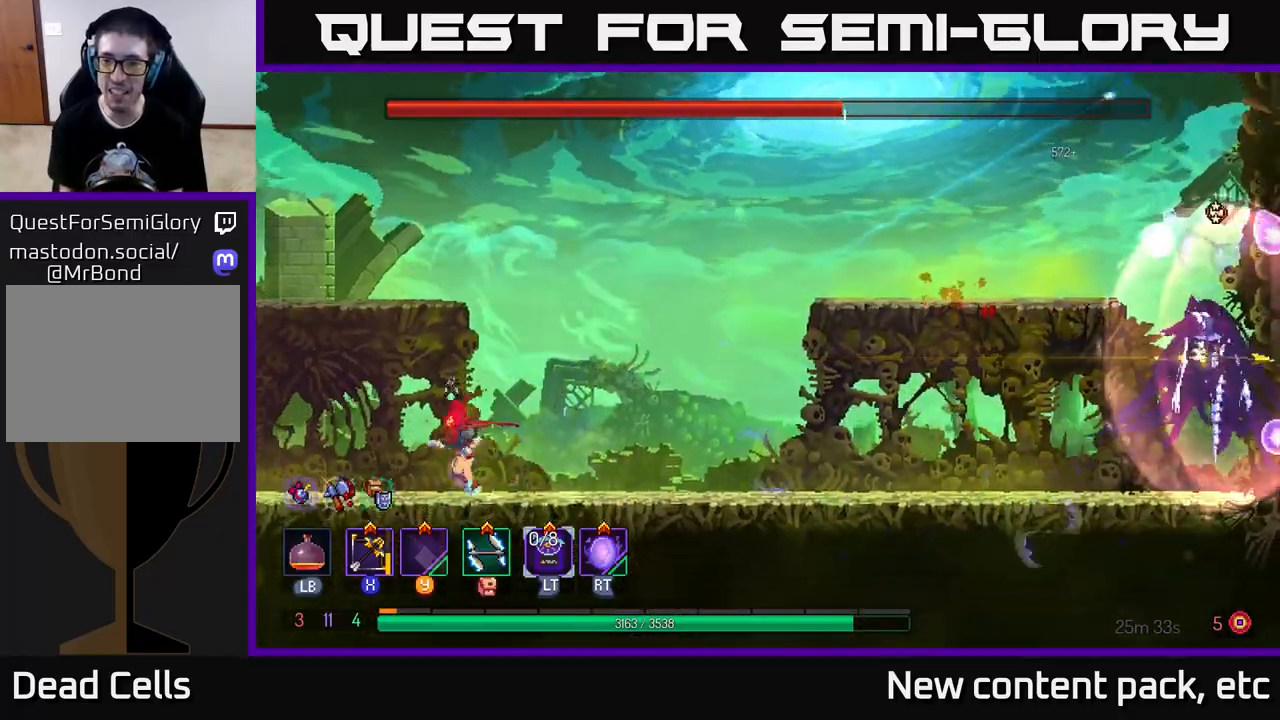
{"buttons": [], "left_stick": "right", "right_stick": "center", "events": [[117, "left_stick", "right"], [283, "A", "down"], [383, "X", "down"], [417, "A", "up"], [467, "X", "up"]]}
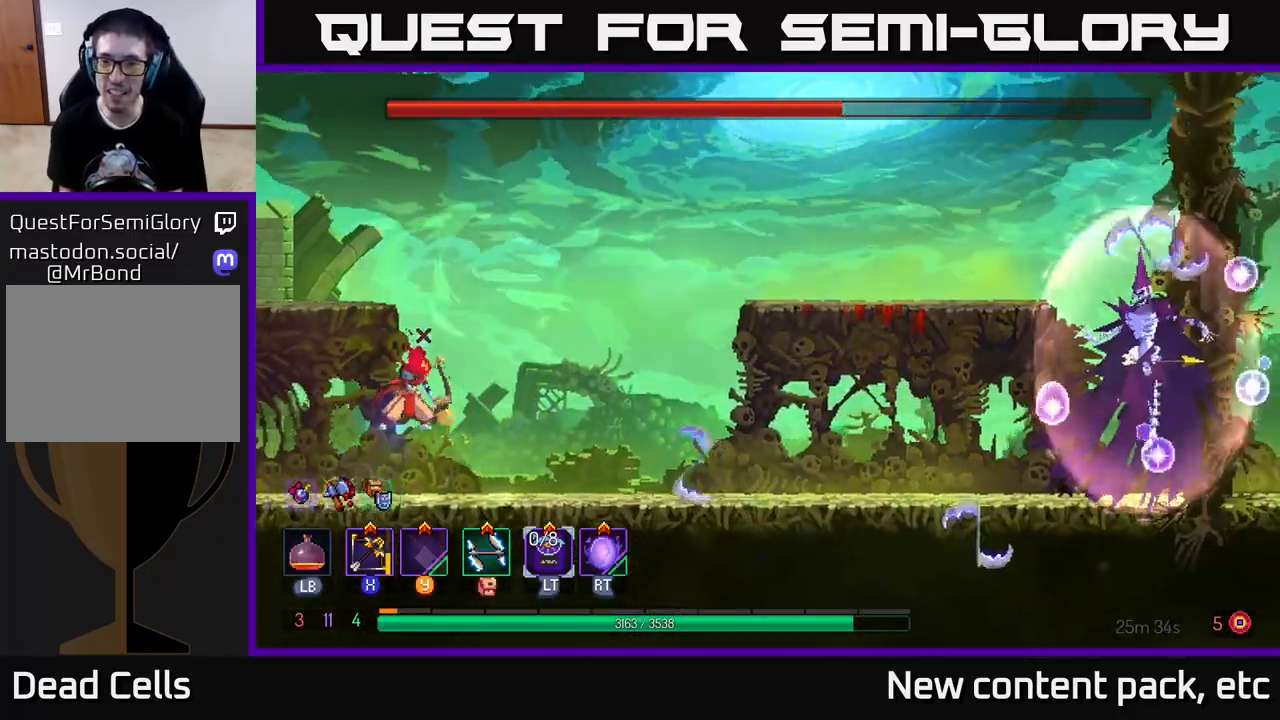
{"buttons": [], "left_stick": "left", "right_stick": "center", "events": [[300, "left_stick", "center"], [367, "left_stick", "left"]]}
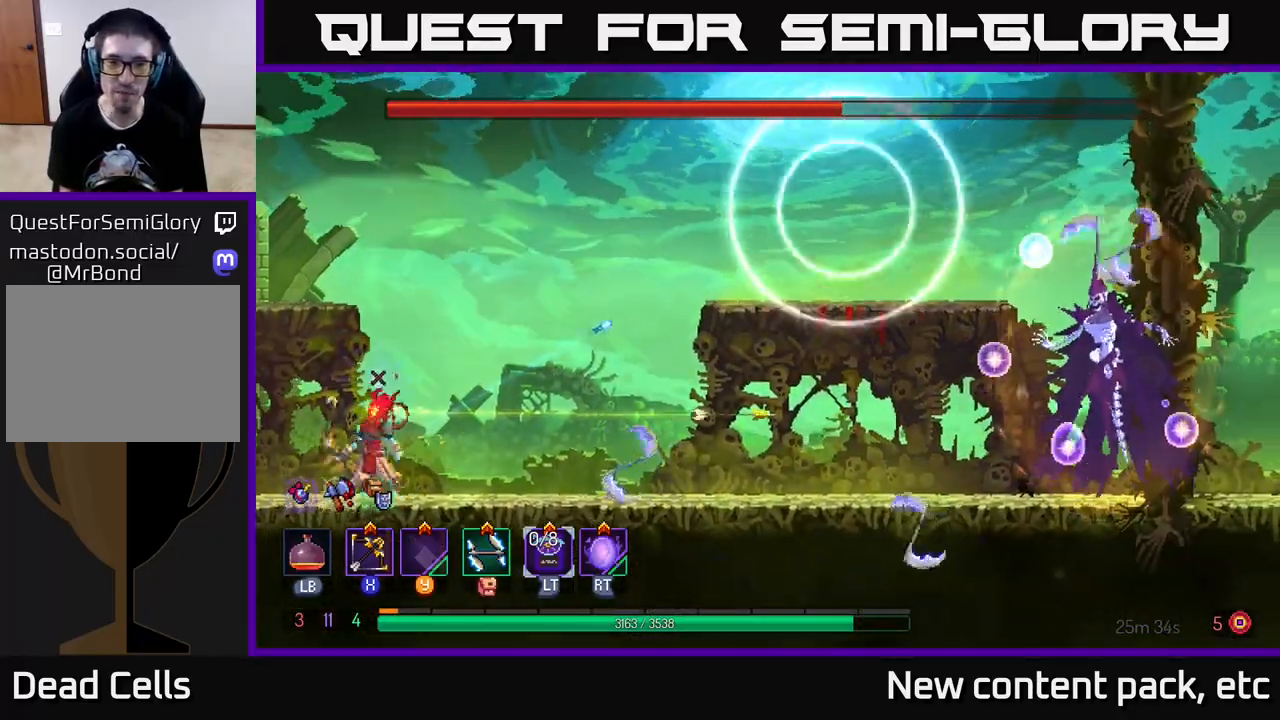
{"buttons": ["A"], "left_stick": "left", "right_stick": "center", "events": [[483, "A", "down"]]}
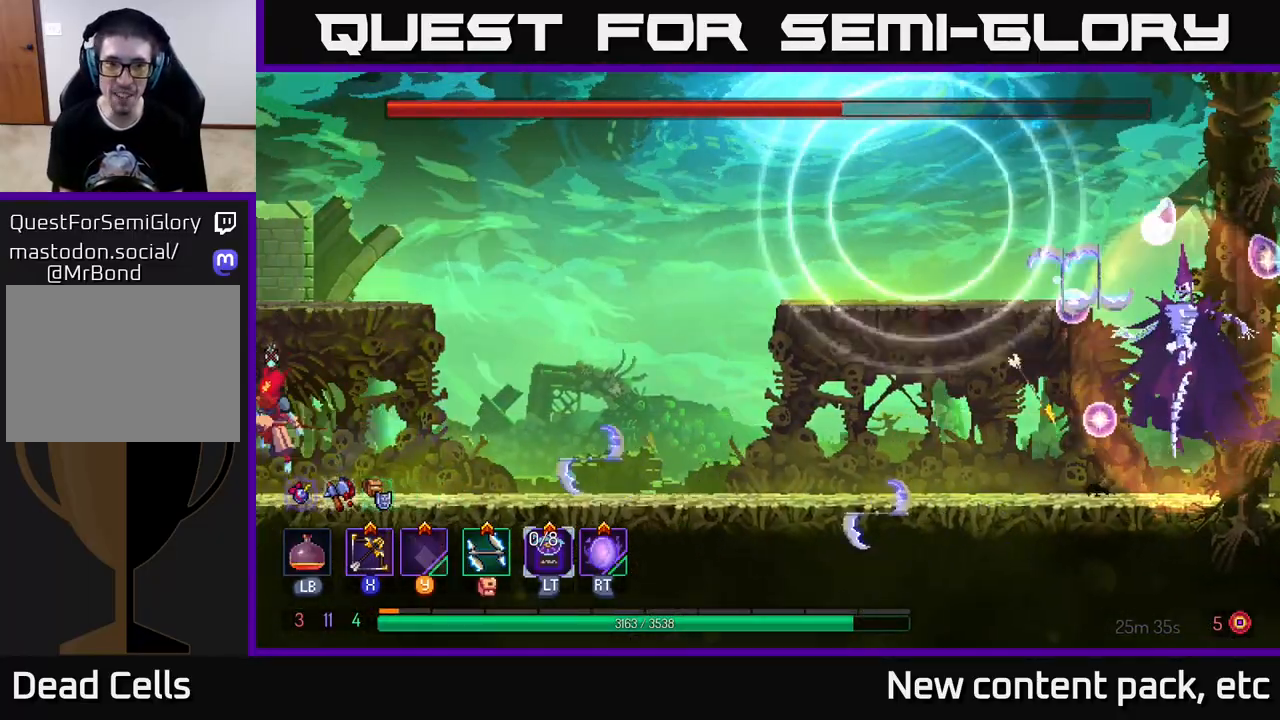
{"buttons": [], "left_stick": "up-right", "right_stick": "center", "events": [[133, "A", "up"], [300, "A", "down"], [383, "left_stick", "up-right"], [467, "A", "up"]]}
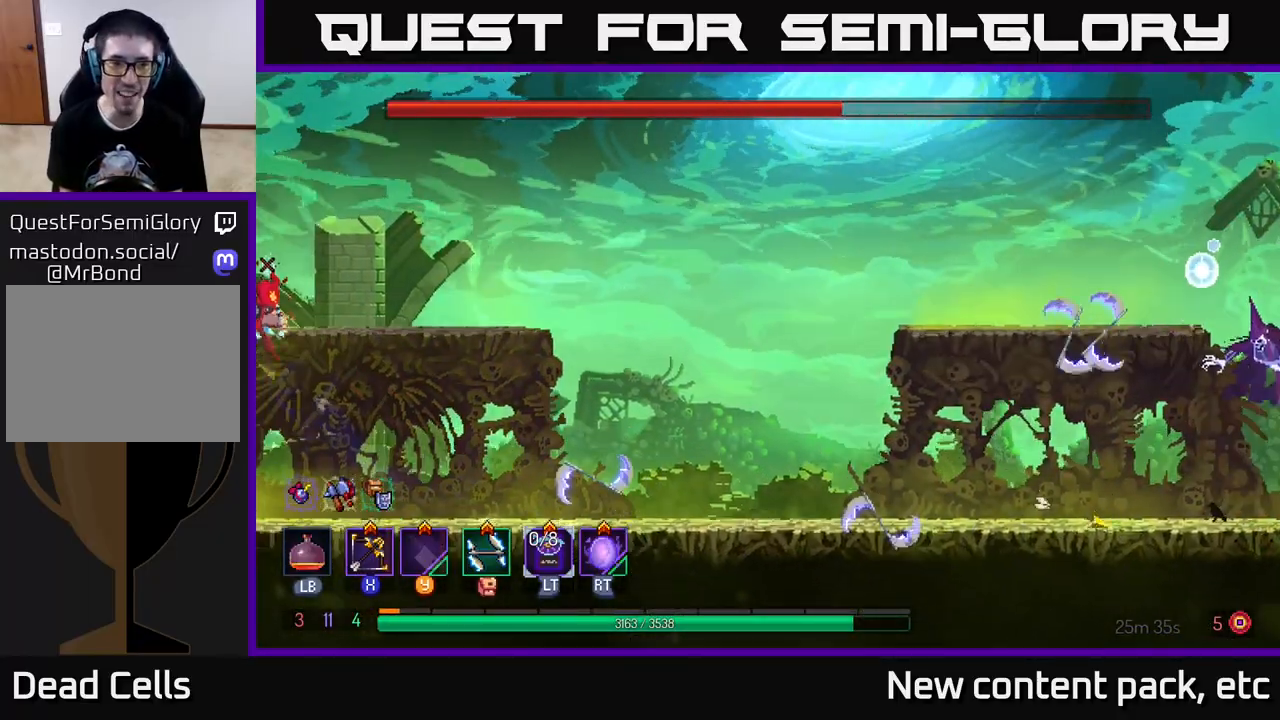
{"buttons": [], "left_stick": "center", "right_stick": "center", "events": [[233, "left_stick", "center"]]}
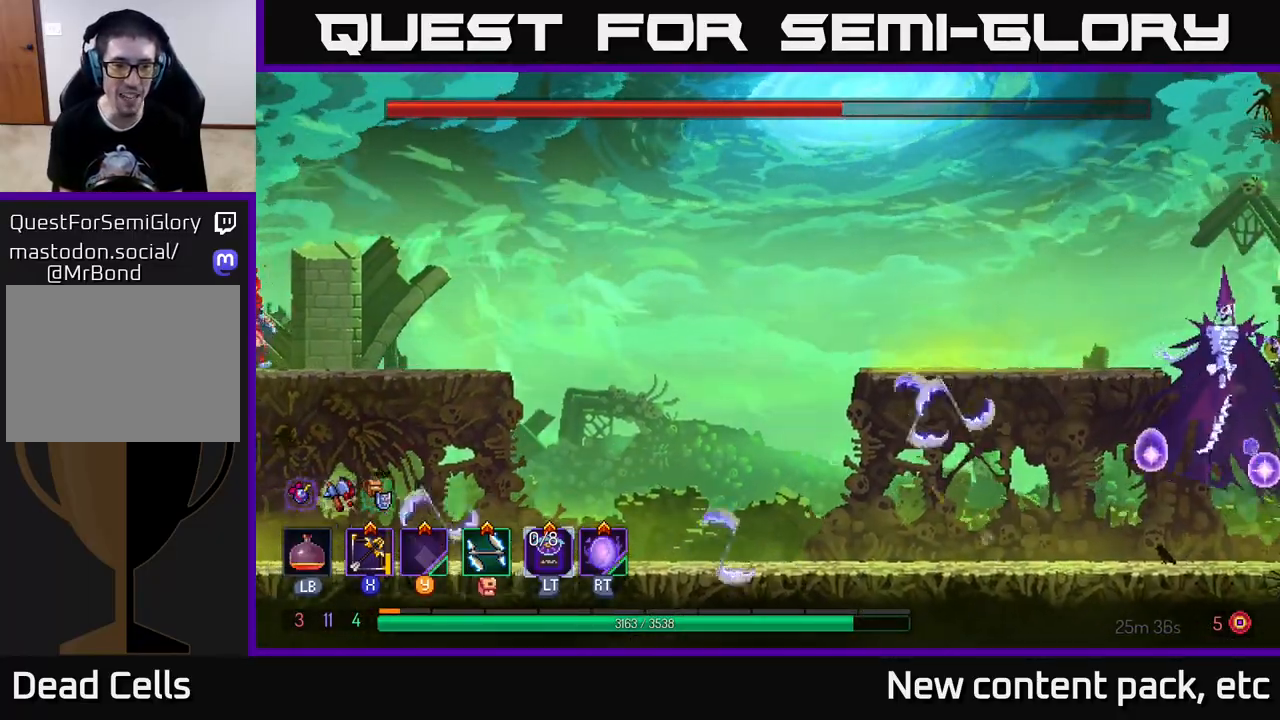
{"buttons": [], "left_stick": "right", "right_stick": "center", "events": [[17, "left_stick", "right"]]}
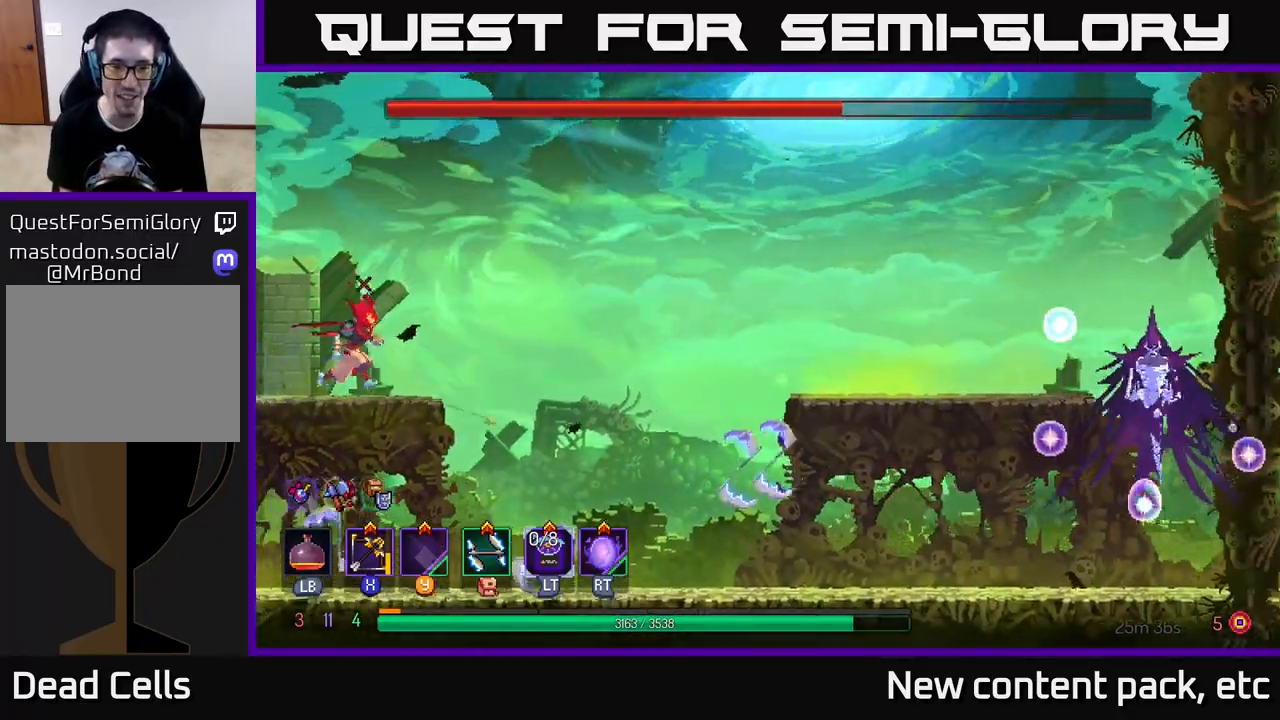
{"buttons": [], "left_stick": "right", "right_stick": "center", "events": [[117, "A", "down"], [283, "A", "up"]]}
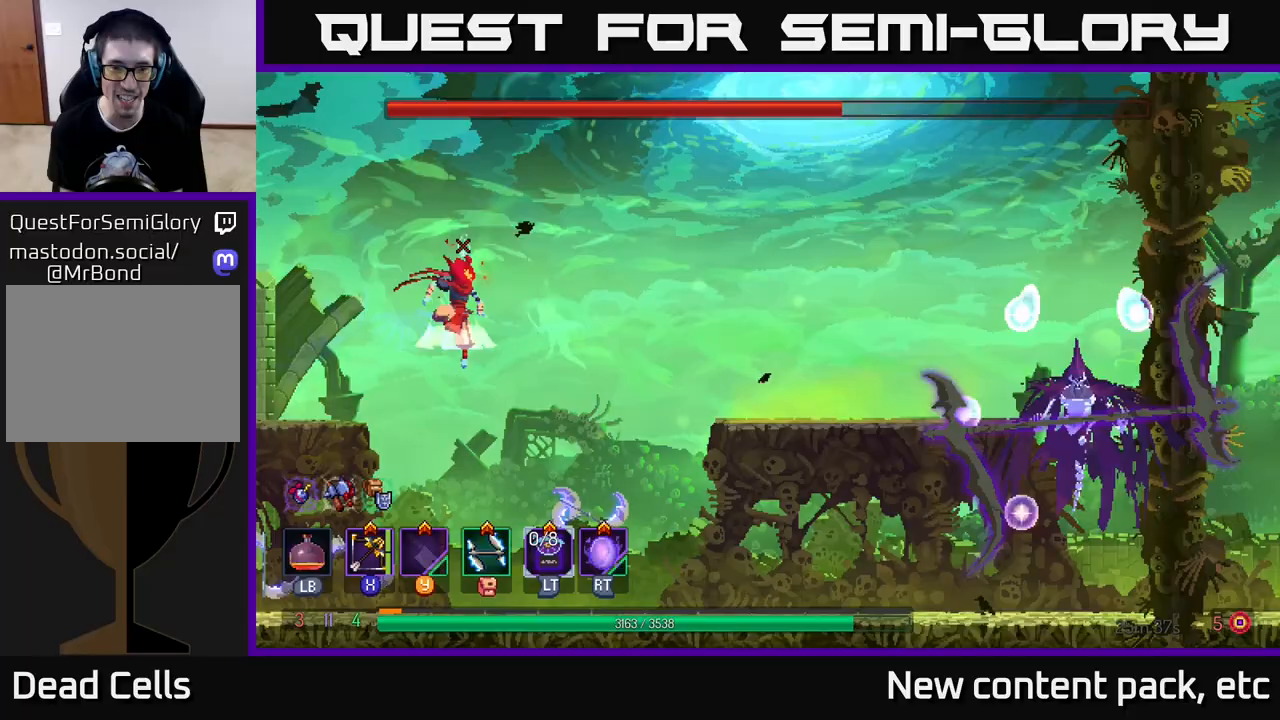
{"buttons": [], "left_stick": "center", "right_stick": "center", "events": [[17, "A", "down"], [183, "A", "up"], [200, "left_stick", "center"]]}
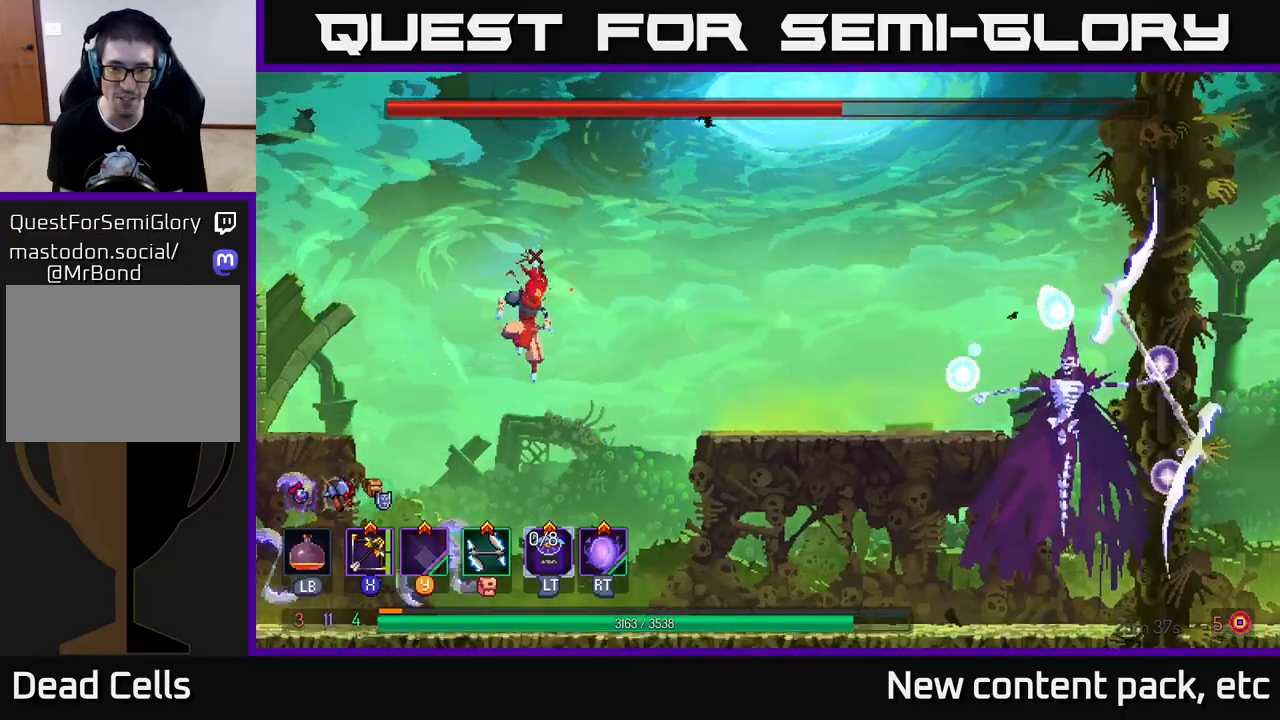
{"buttons": [], "left_stick": "right", "right_stick": "center", "events": [[117, "left_stick", "right"], [383, "left_stick", "center"], [467, "left_stick", "right"]]}
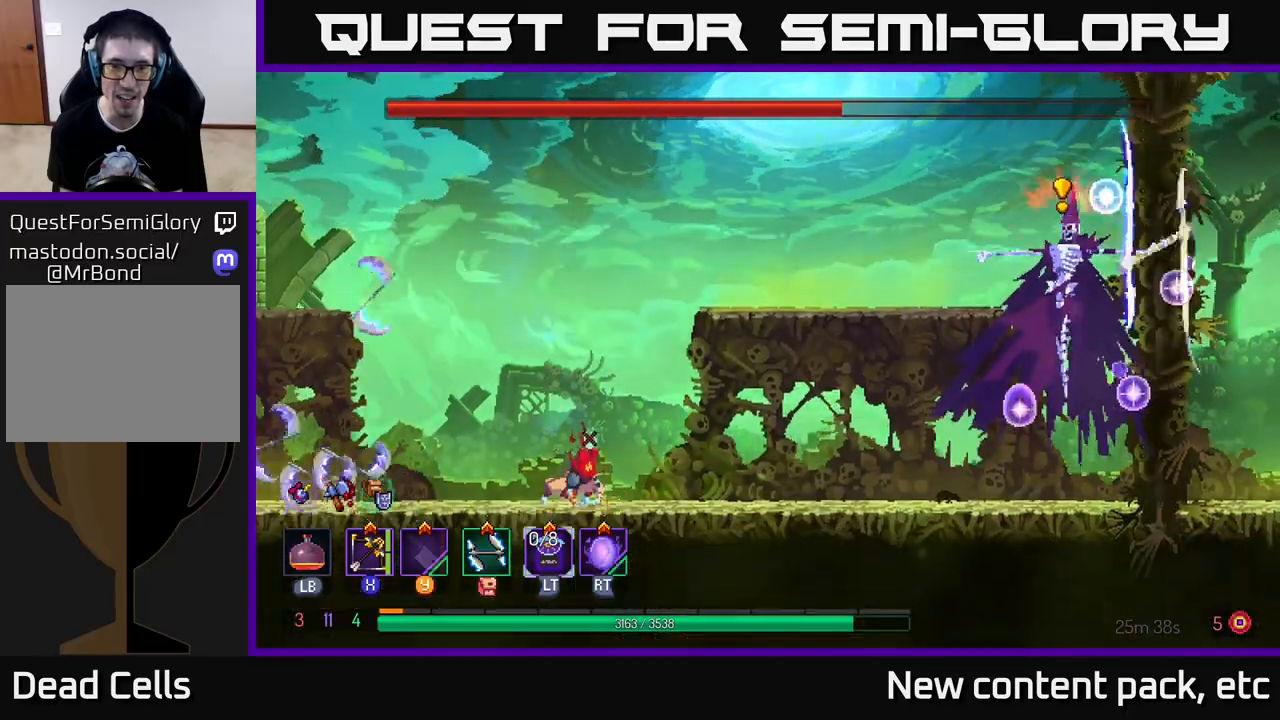
{"buttons": ["B"], "left_stick": "left", "right_stick": "center", "events": [[167, "left_stick", "left"], [483, "B", "down"]]}
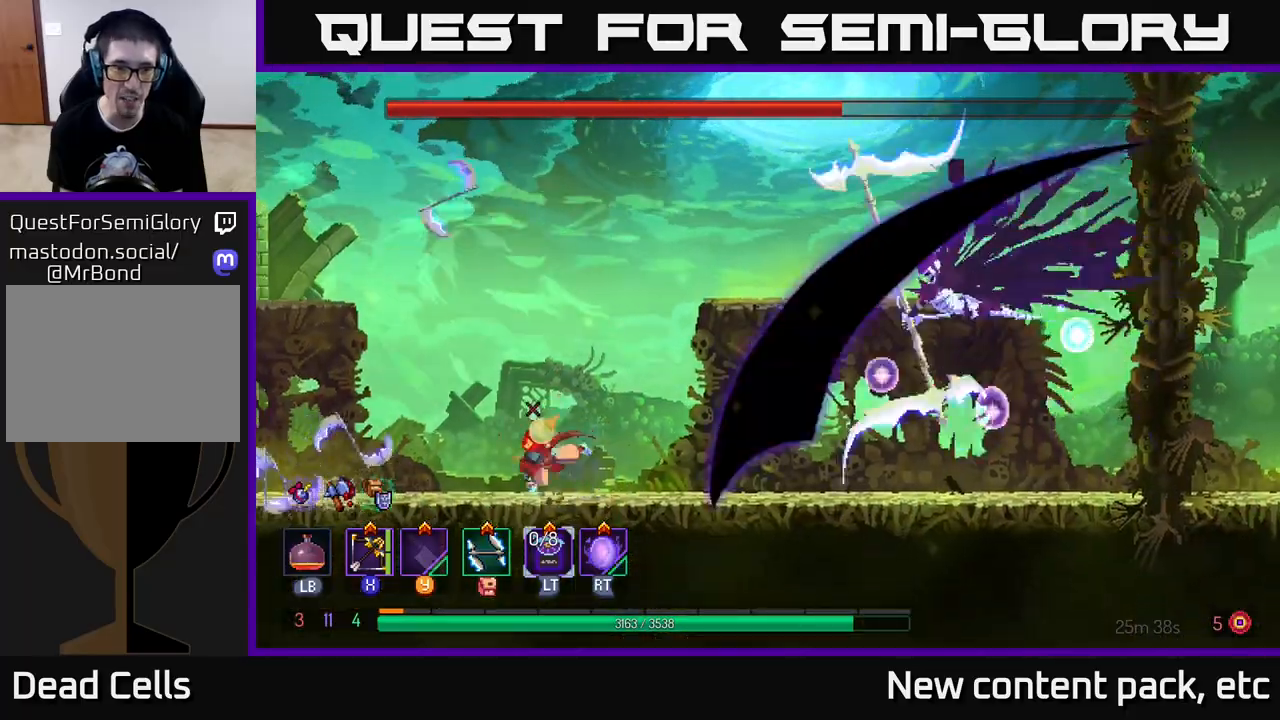
{"buttons": [], "left_stick": "left", "right_stick": "center", "events": [[117, "B", "up"], [183, "A", "down"], [200, "left_stick", "up"], [283, "A", "up"], [333, "left_stick", "left"], [350, "A", "down"], [467, "A", "up"]]}
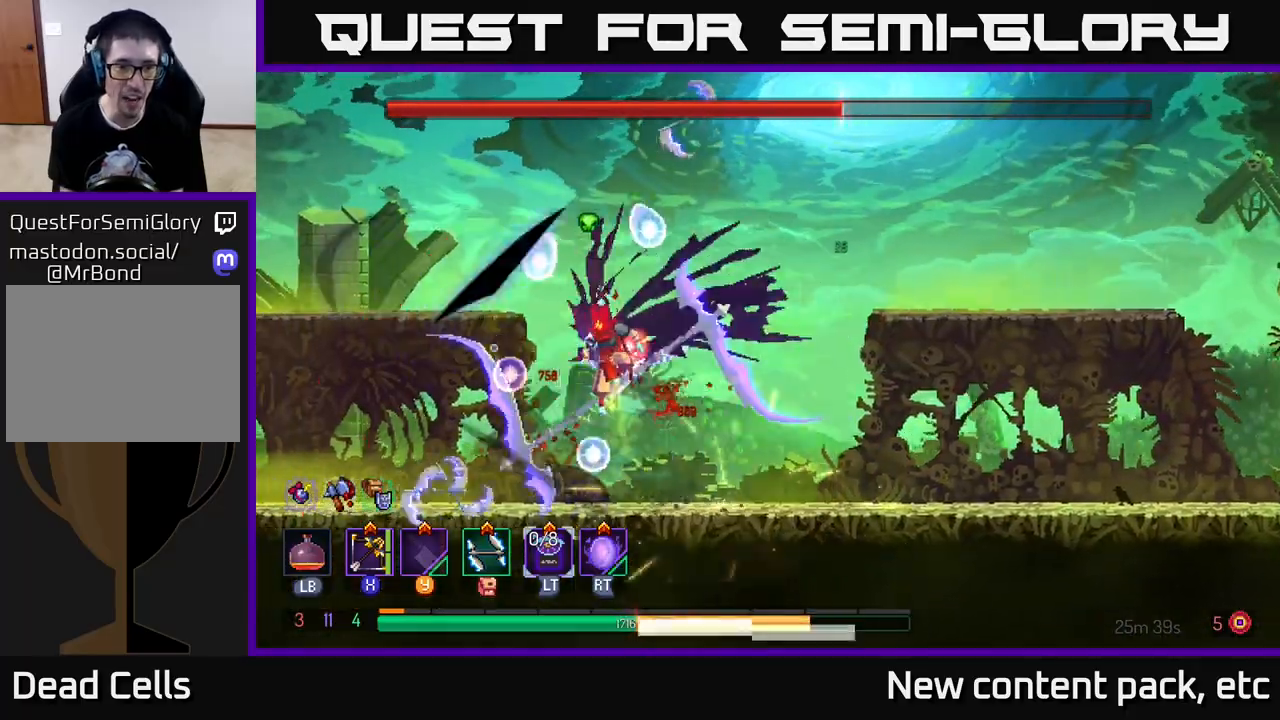
{"buttons": [], "left_stick": "right", "right_stick": "center", "events": [[33, "A", "down"], [83, "B", "down"], [100, "A", "up"], [167, "B", "up"], [167, "left_stick", "right"], [233, "B", "down"], [317, "B", "up"], [367, "B", "down"], [483, "B", "up"]]}
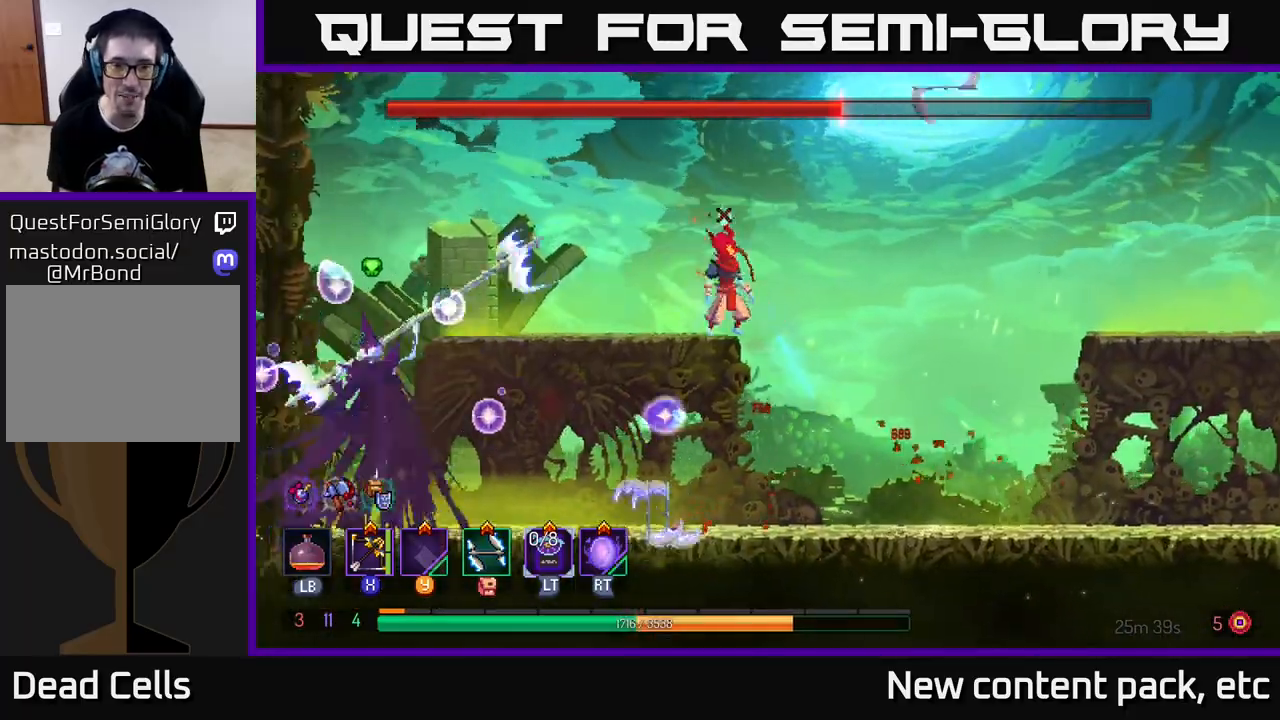
{"buttons": [], "left_stick": "right", "right_stick": "center", "events": [[50, "B", "down"], [150, "B", "up"], [217, "B", "down"], [333, "B", "up"]]}
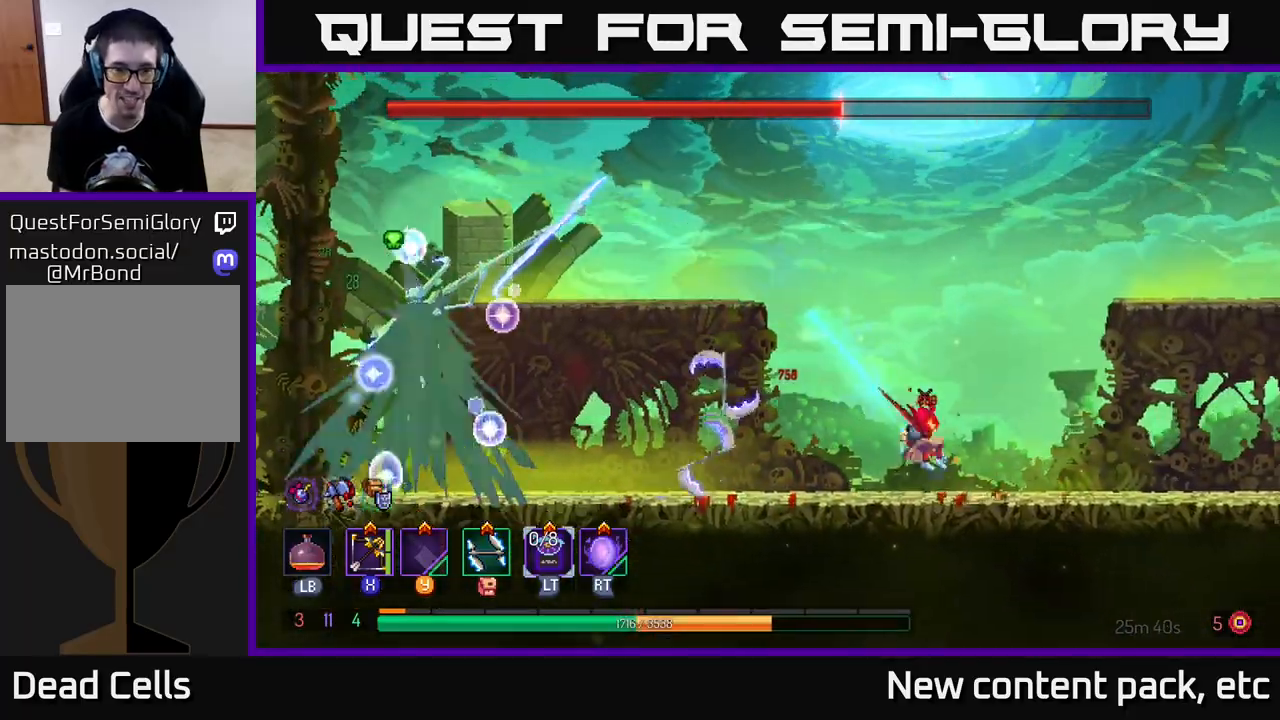
{"buttons": [], "left_stick": "left", "right_stick": "center", "events": [[167, "X", "down"], [167, "left_stick", "left"], [267, "X", "up"]]}
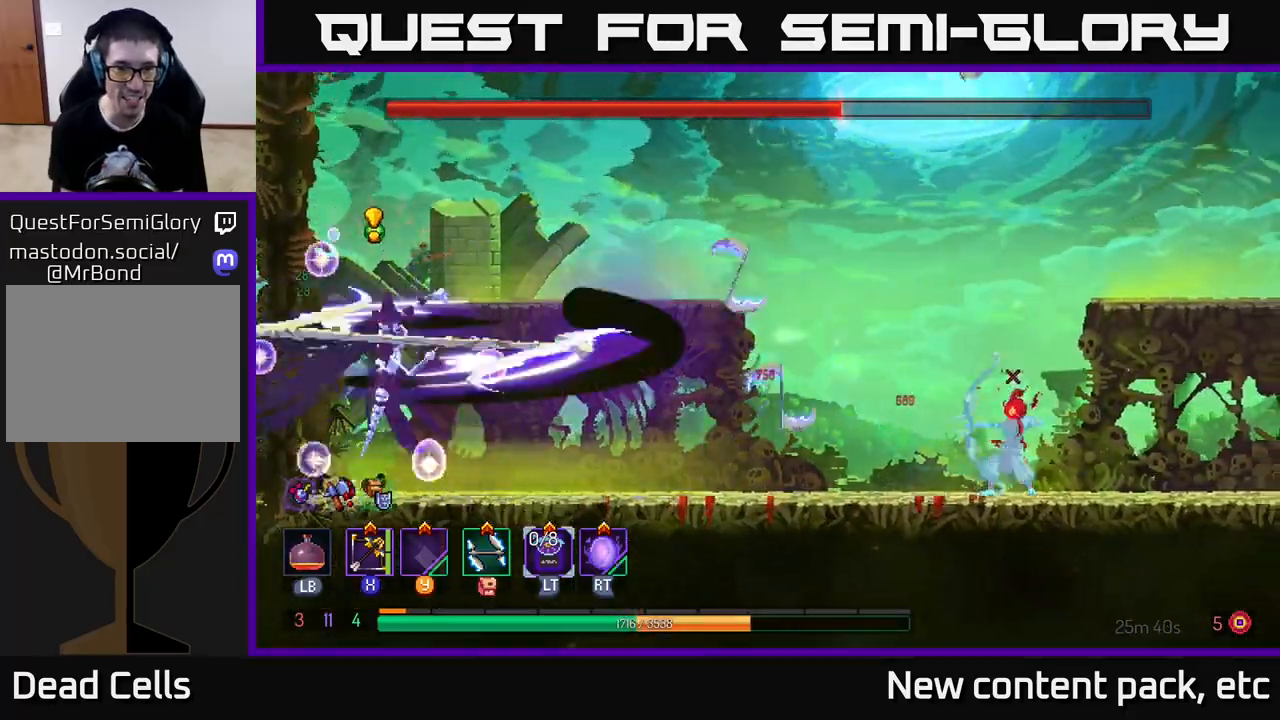
{"buttons": [], "left_stick": "right", "right_stick": "center", "events": [[233, "left_stick", "center"], [333, "left_stick", "right"], [417, "B", "down"], [483, "B", "up"]]}
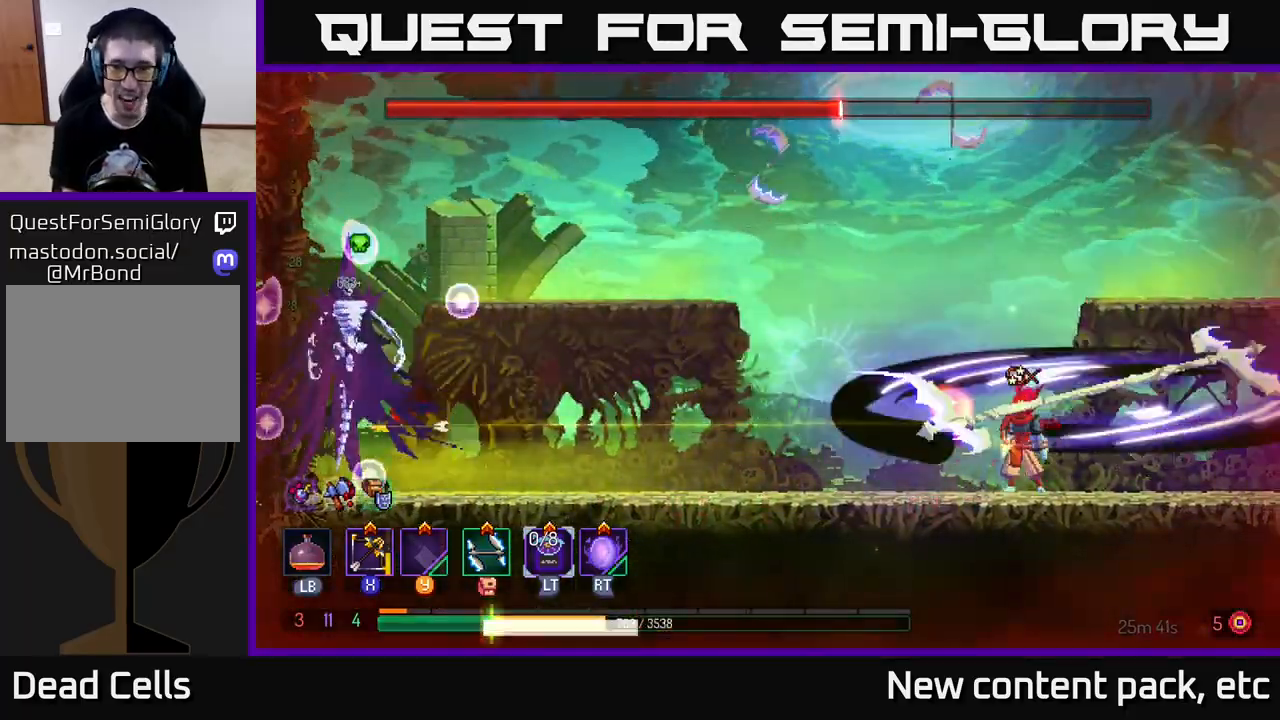
{"buttons": ["B"], "left_stick": "left", "right_stick": "center", "events": [[50, "B", "down"], [100, "left_stick", "left"], [117, "B", "up"], [183, "B", "down"], [267, "B", "up"], [333, "B", "down"], [417, "B", "up"], [483, "B", "down"]]}
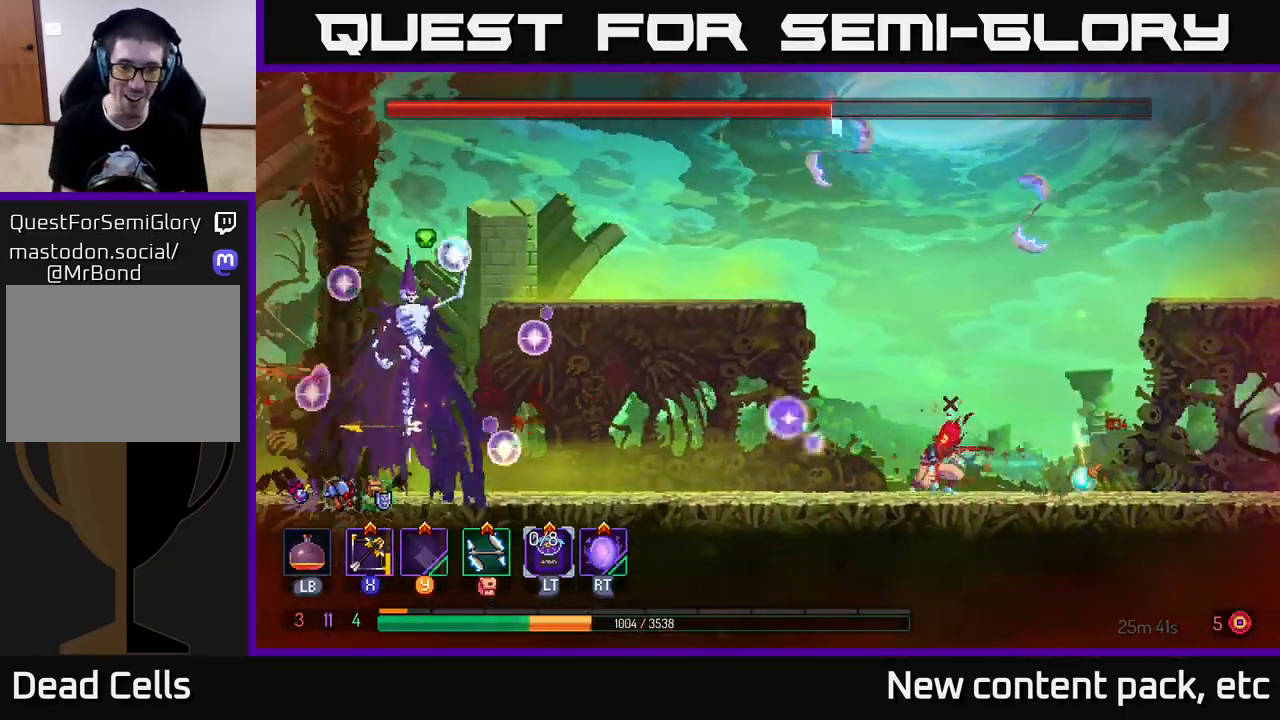
{"buttons": [], "left_stick": "left", "right_stick": "center", "events": [[83, "B", "up"], [167, "X", "down"], [233, "left_stick", "center"], [250, "X", "up"], [350, "left_stick", "left"]]}
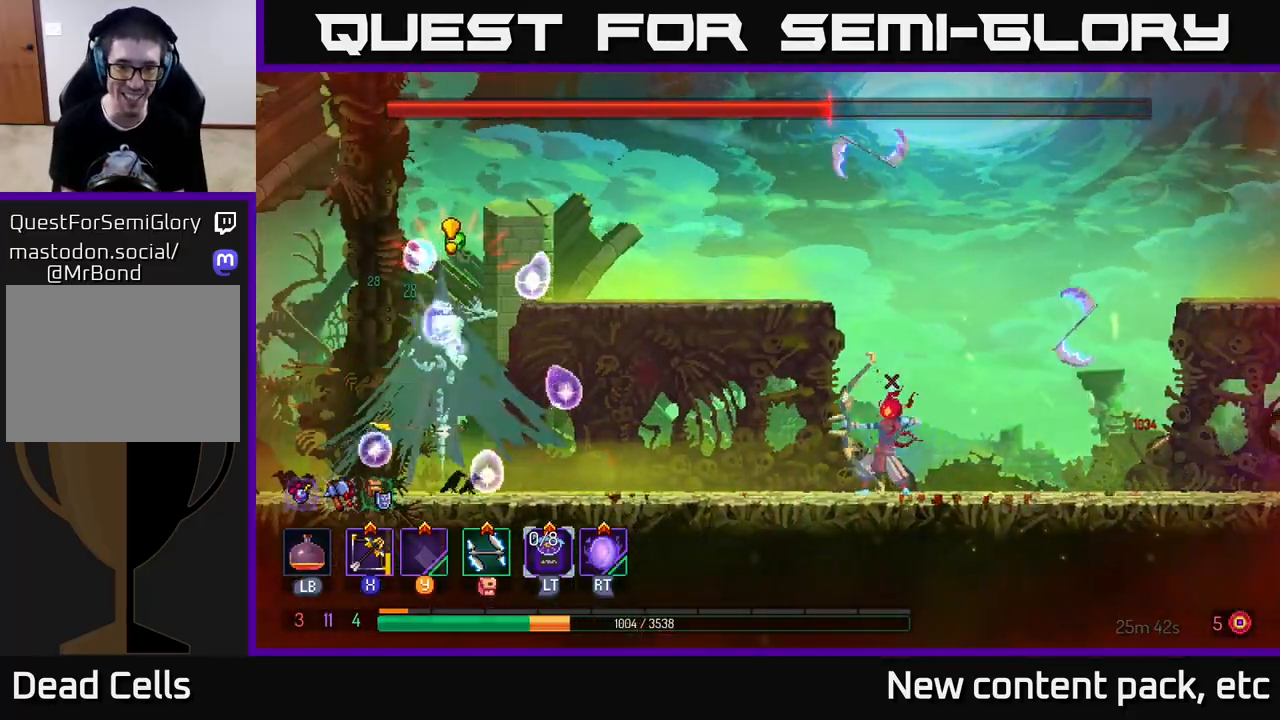
{"buttons": [], "left_stick": "right", "right_stick": "center", "events": [[317, "left_stick", "center"], [483, "left_stick", "right"]]}
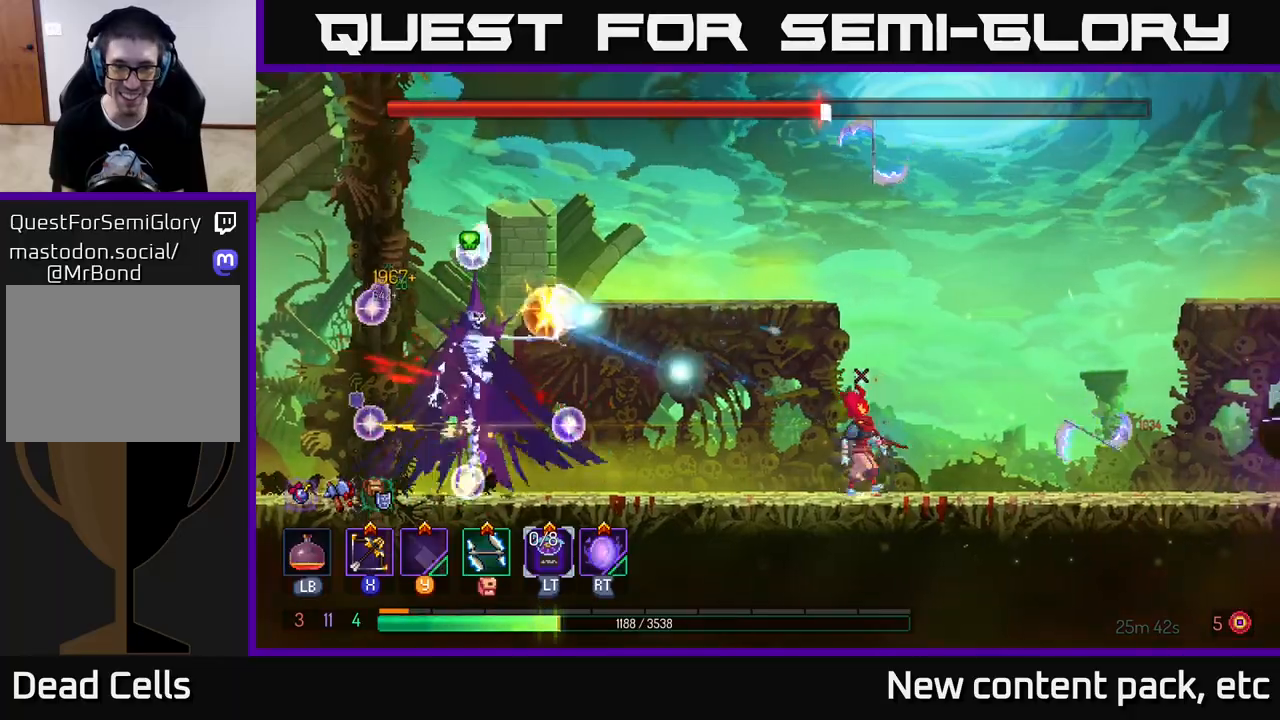
{"buttons": ["A"], "left_stick": "right", "right_stick": "center", "events": [[167, "A", "down"], [283, "A", "up"], [433, "A", "down"]]}
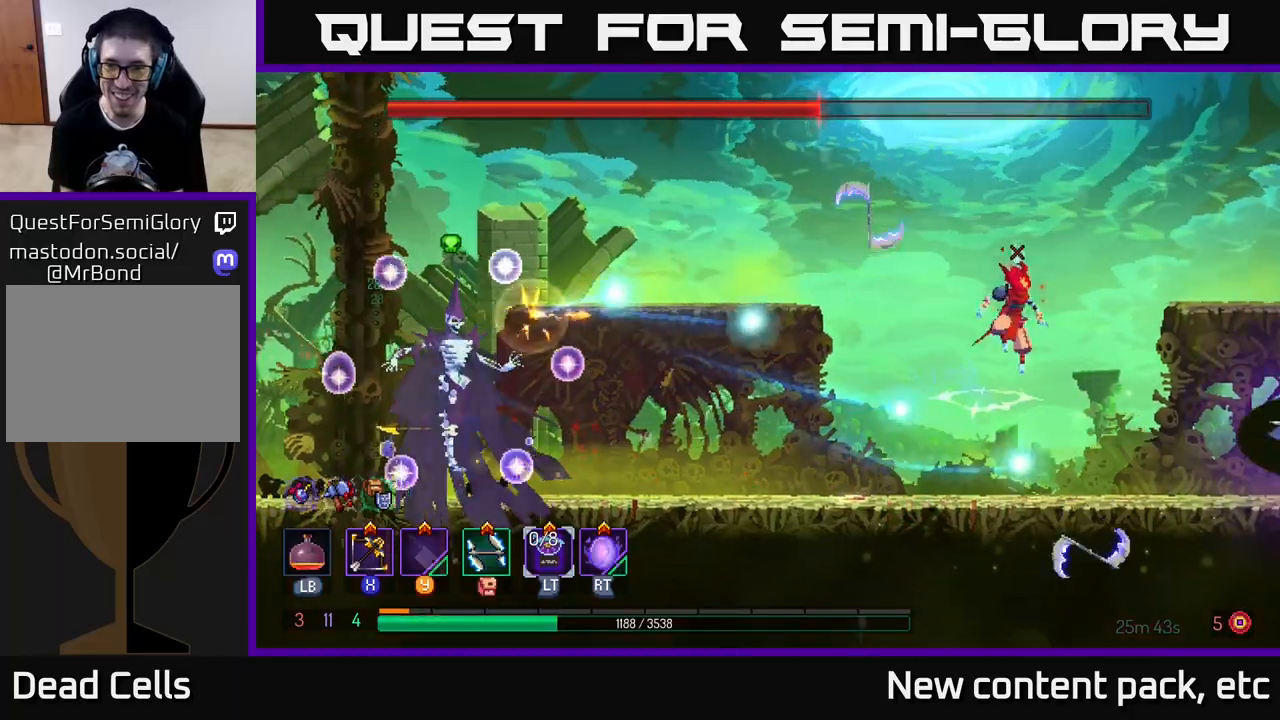
{"buttons": [], "left_stick": "left", "right_stick": "center", "events": [[217, "A", "up"], [317, "left_stick", "left"], [350, "B", "down"], [467, "B", "up"]]}
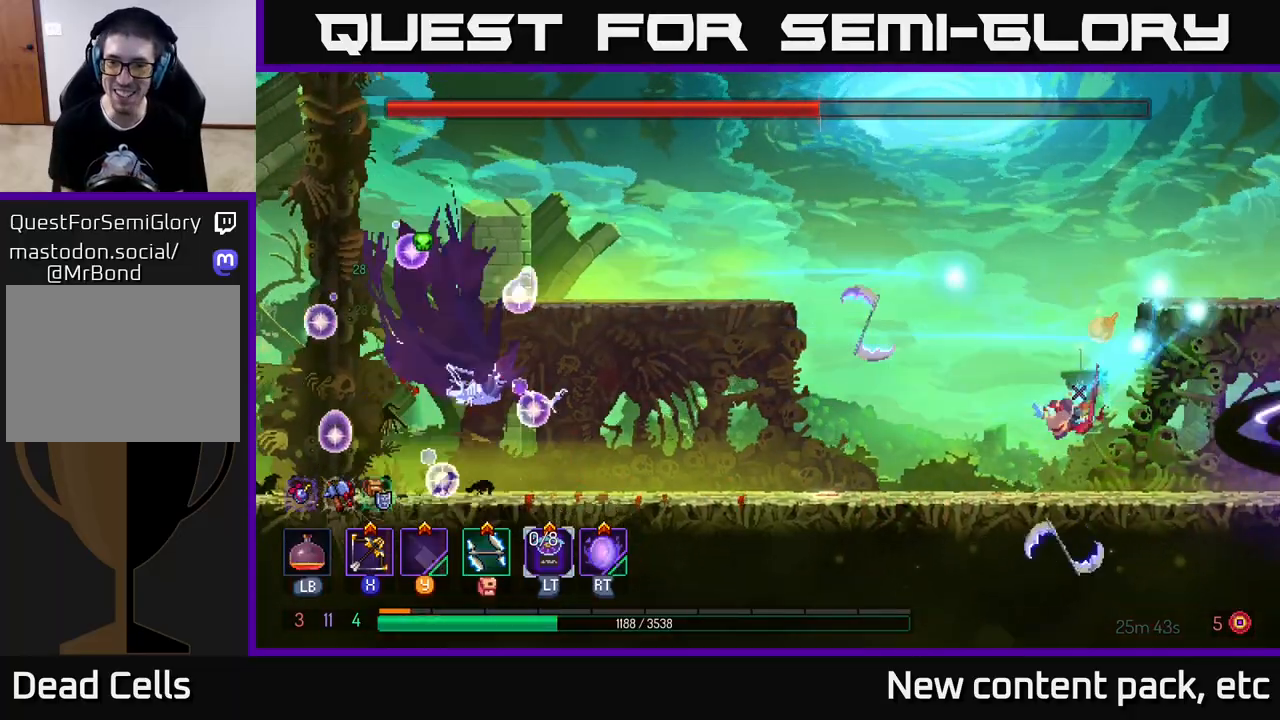
{"buttons": [], "left_stick": "right", "right_stick": "center", "events": [[33, "B", "down"], [117, "B", "up"], [267, "left_stick", "right"]]}